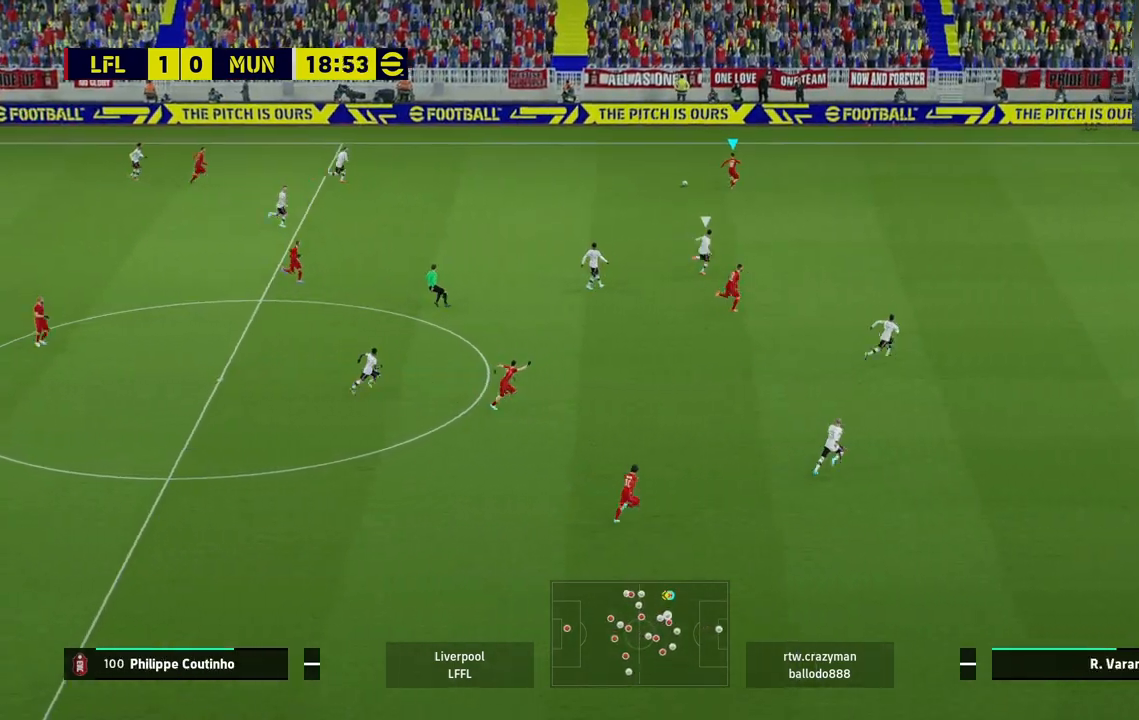
Gameplay with a controller (PlayStation layout); each line is a JSON object with the inputs held at the frame after it (dt_ms = milliseconds from this image to that frame). "events" lists button and stick changes between this image and that frame as [ms after this image, input, new state], when the widget could be followed in between.
{"dt_ms": 500, "buttons": [], "left_stick": "right", "right_stick": "center", "events": [[417, "R2", "up"]]}
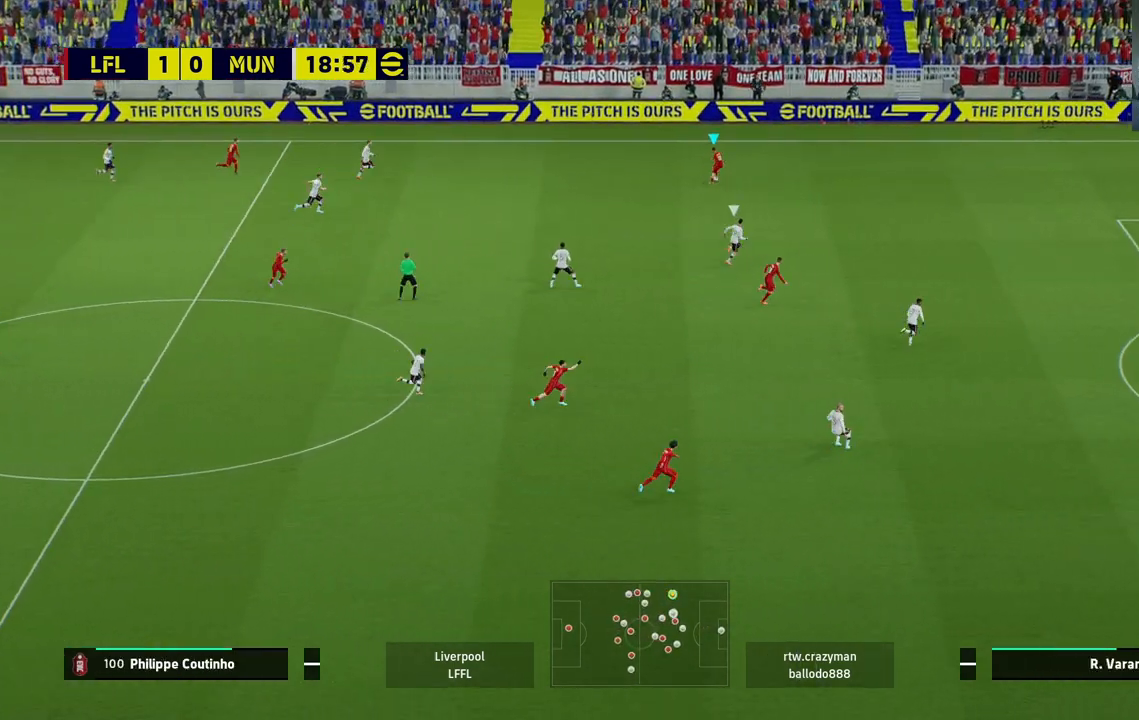
{"dt_ms": 500, "buttons": [], "left_stick": "down", "right_stick": "center", "events": [[300, "left_stick", "down-right"], [433, "left_stick", "down"]]}
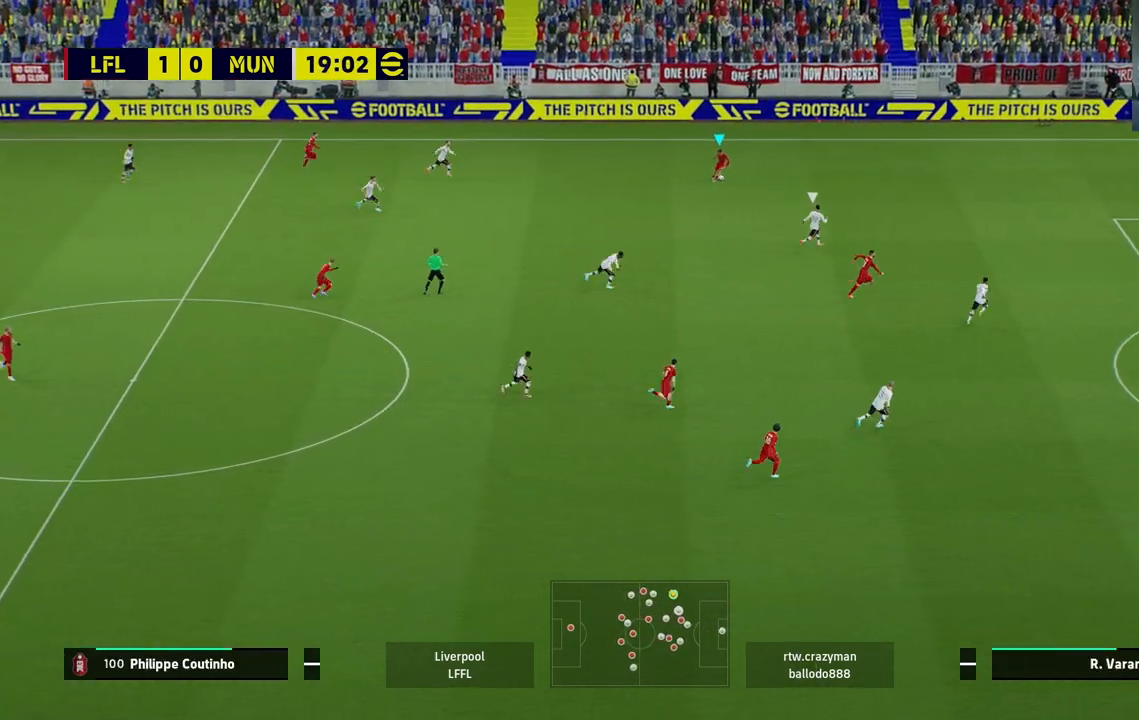
{"dt_ms": 500, "buttons": [], "left_stick": "down", "right_stick": "center", "events": []}
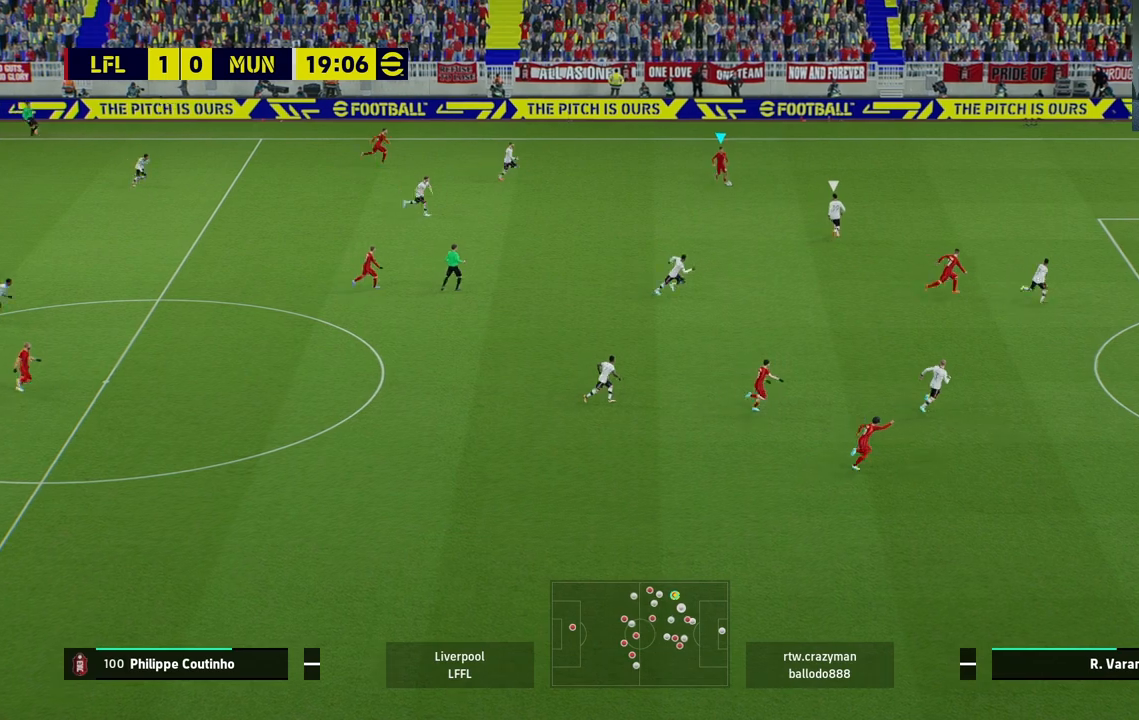
{"dt_ms": 500, "buttons": ["L1"], "left_stick": "down-right", "right_stick": "center", "events": [[100, "L1", "down"], [117, "TRIANGLE", "down"], [217, "left_stick", "down-right"], [433, "TRIANGLE", "up"]]}
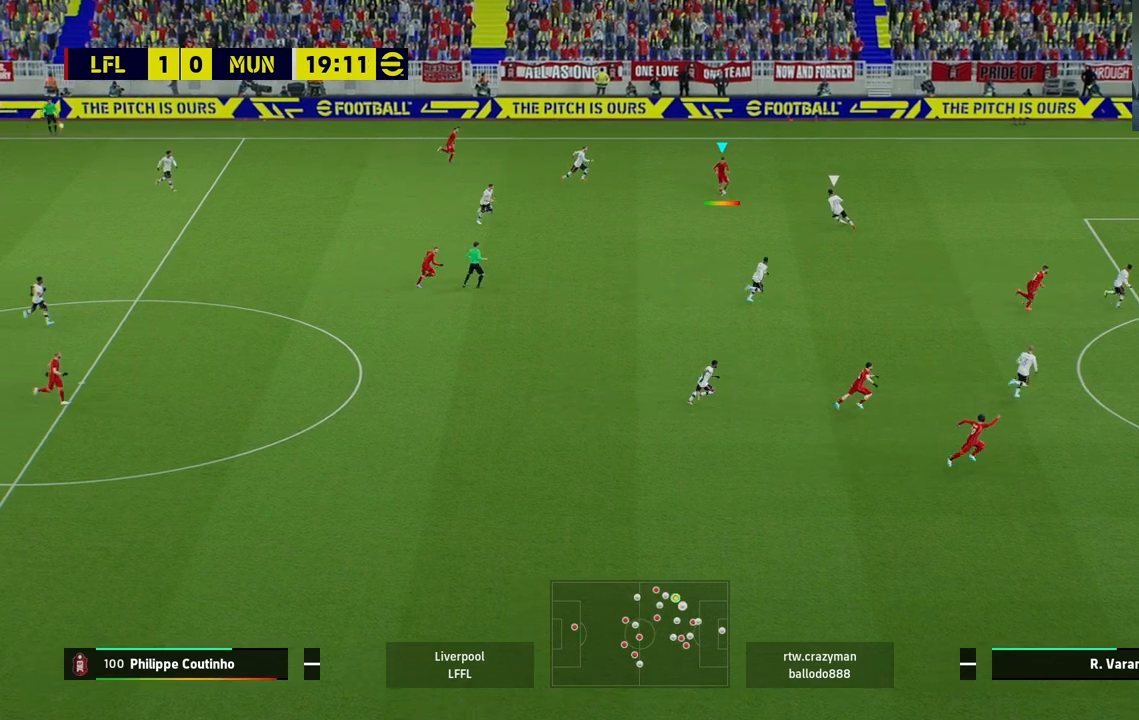
{"dt_ms": 500, "buttons": [], "left_stick": "down-right", "right_stick": "center", "events": [[283, "L1", "up"]]}
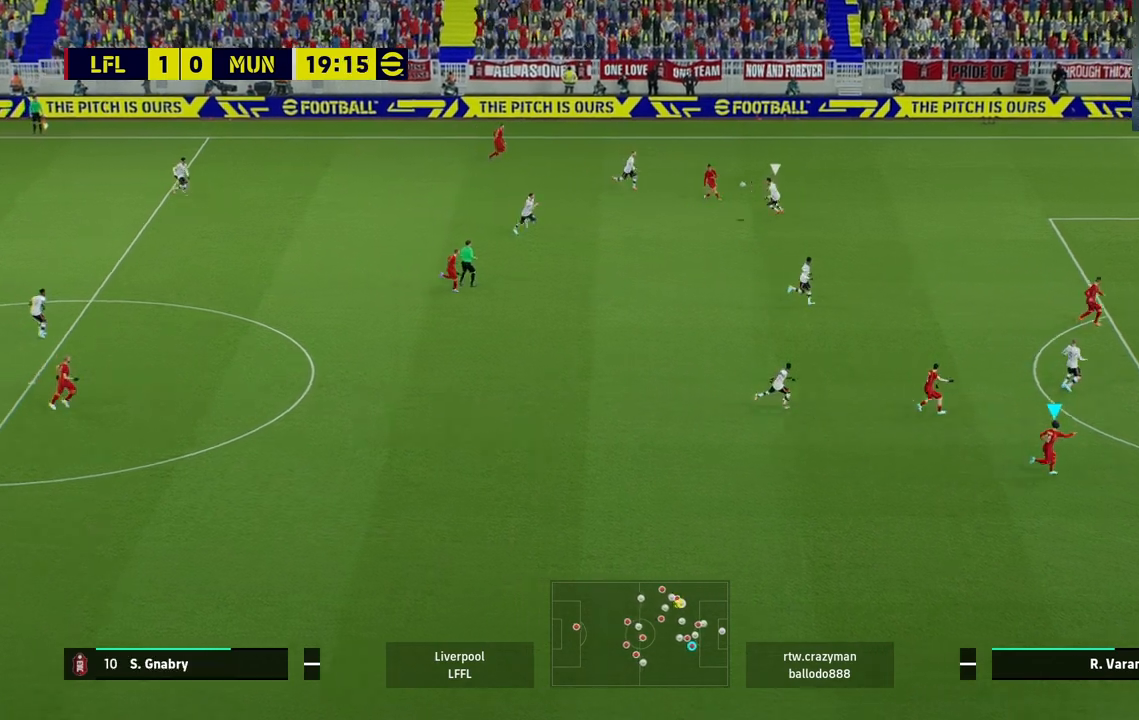
{"dt_ms": 500, "buttons": ["R2"], "left_stick": "right", "right_stick": "center", "events": [[150, "left_stick", "right"], [183, "R2", "down"]]}
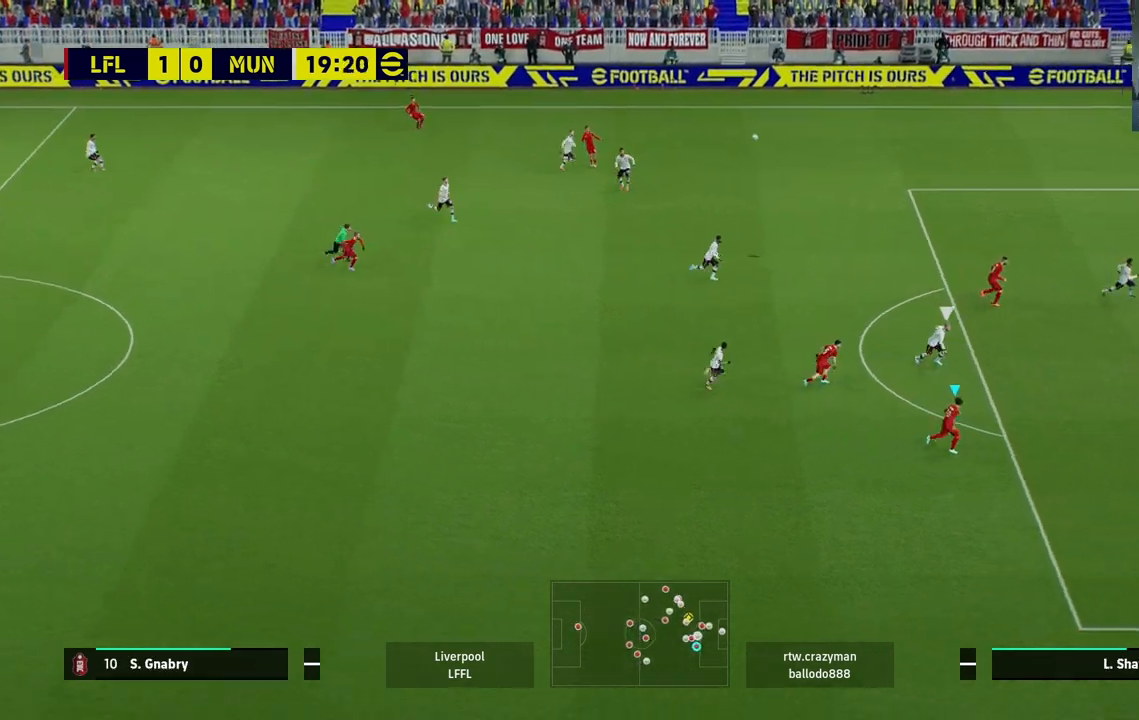
{"dt_ms": 1000, "buttons": [], "left_stick": "right", "right_stick": "center"}
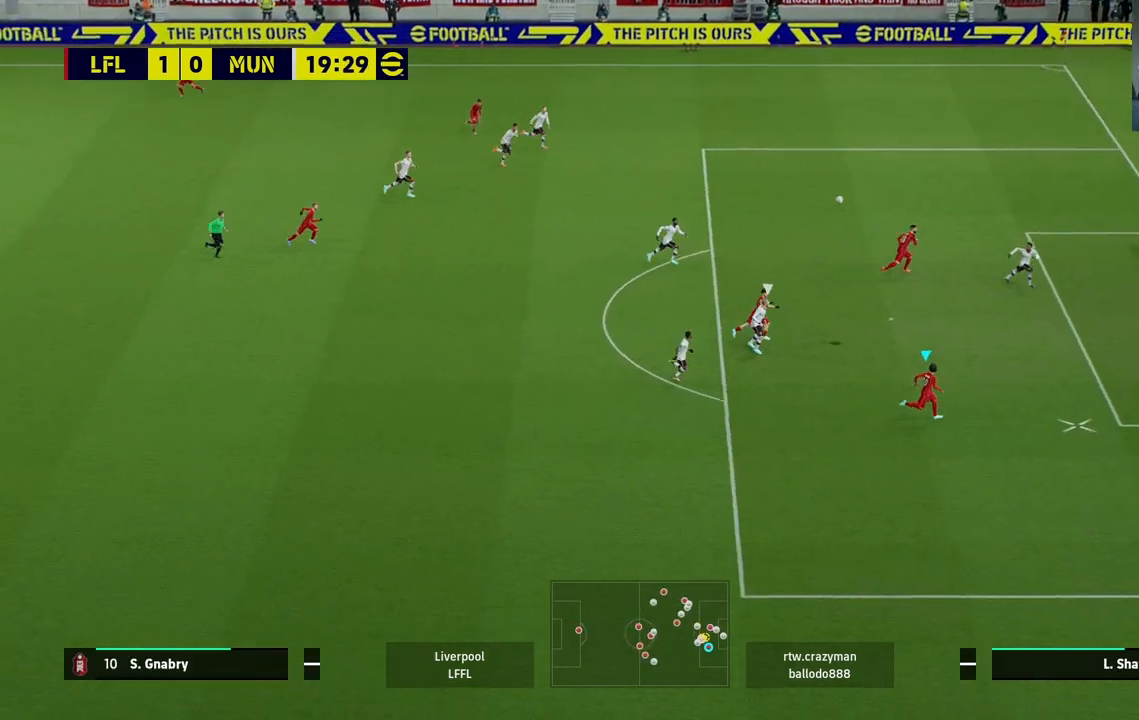
{"dt_ms": 500, "buttons": [], "left_stick": "up", "right_stick": "center", "events": [[67, "left_stick", "up-right"], [300, "left_stick", "up"]]}
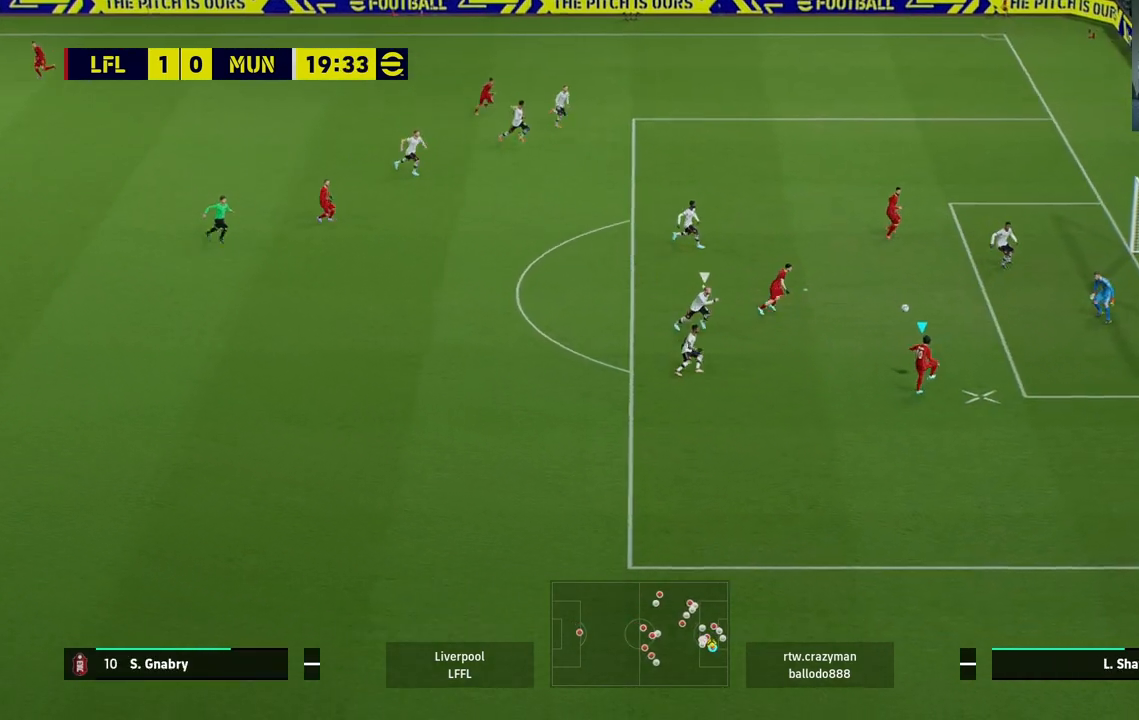
{"dt_ms": 500, "buttons": [], "left_stick": "up", "right_stick": "center", "events": [[350, "SQUARE", "down"], [417, "SQUARE", "up"]]}
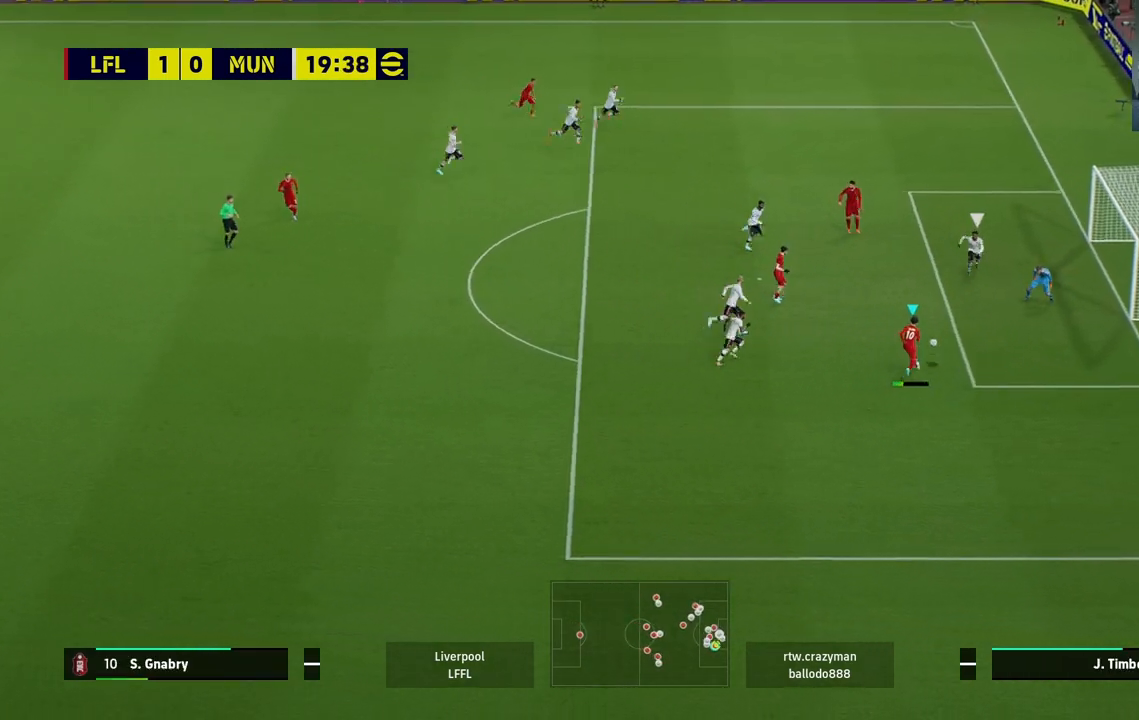
{"dt_ms": 500, "buttons": [], "left_stick": "center", "right_stick": "center", "events": [[317, "left_stick", "center"]]}
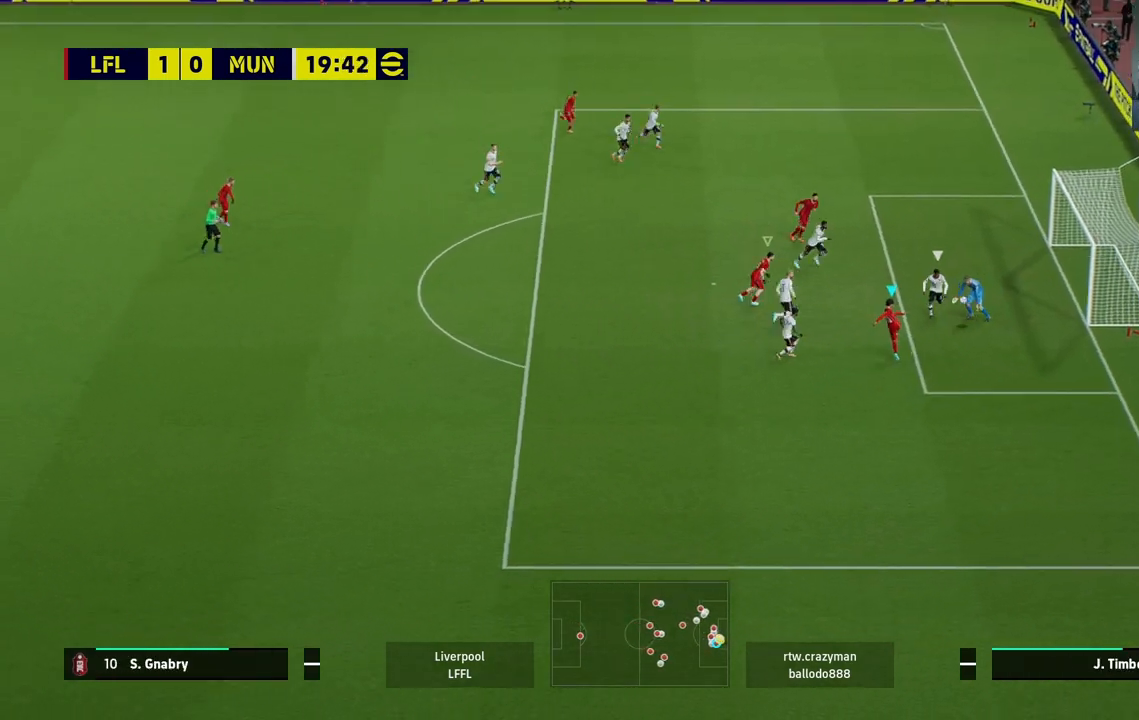
{"dt_ms": 500, "buttons": [], "left_stick": "up", "right_stick": "center", "events": [[283, "left_stick", "right"], [417, "left_stick", "up"]]}
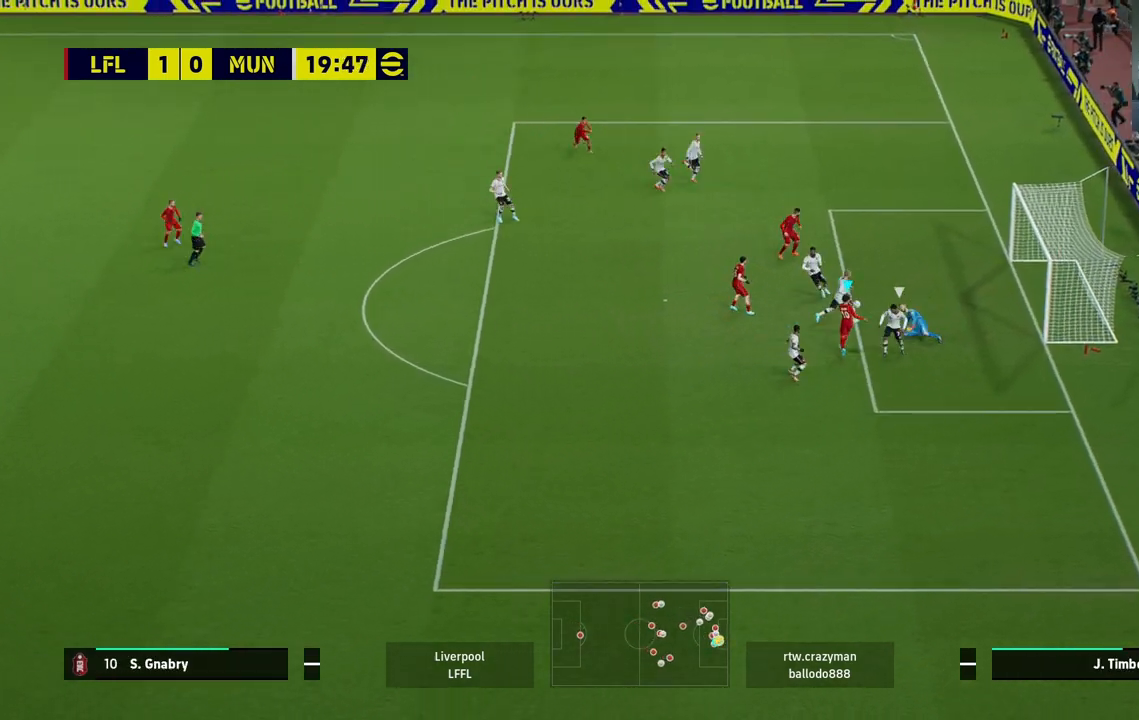
{"dt_ms": 500, "buttons": [], "left_stick": "up-right", "right_stick": "center", "events": [[33, "SQUARE", "down"], [117, "SQUARE", "up"], [333, "left_stick", "up-right"]]}
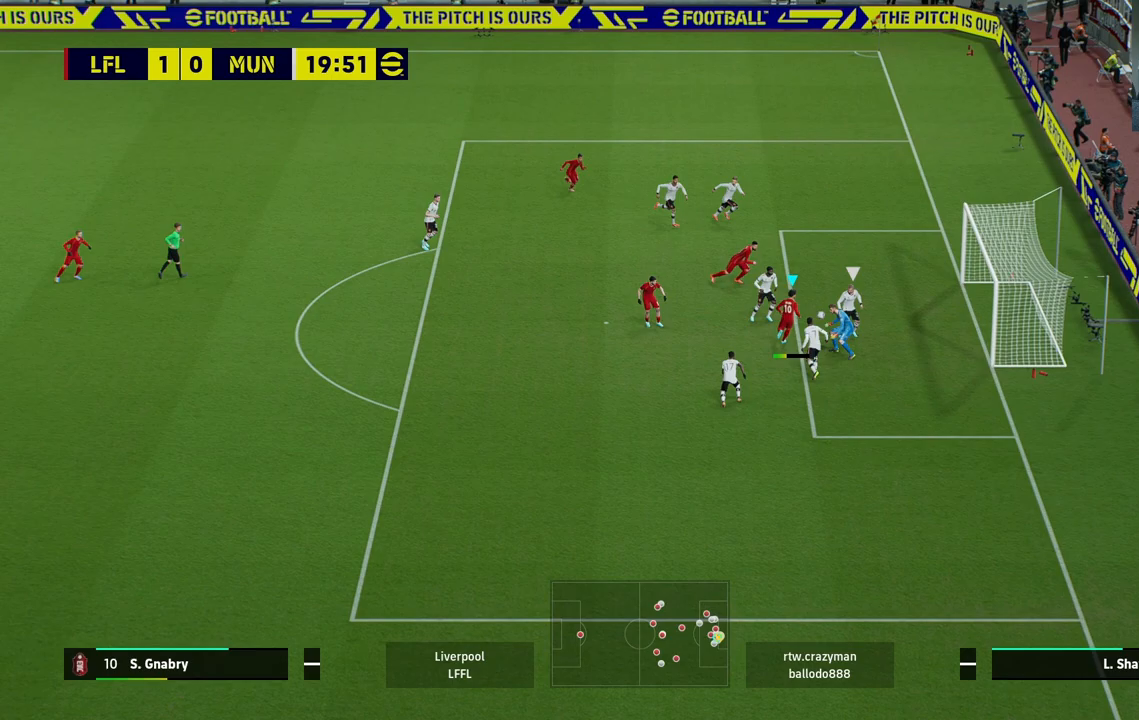
{"dt_ms": 500, "buttons": [], "left_stick": "up-right", "right_stick": "center", "events": []}
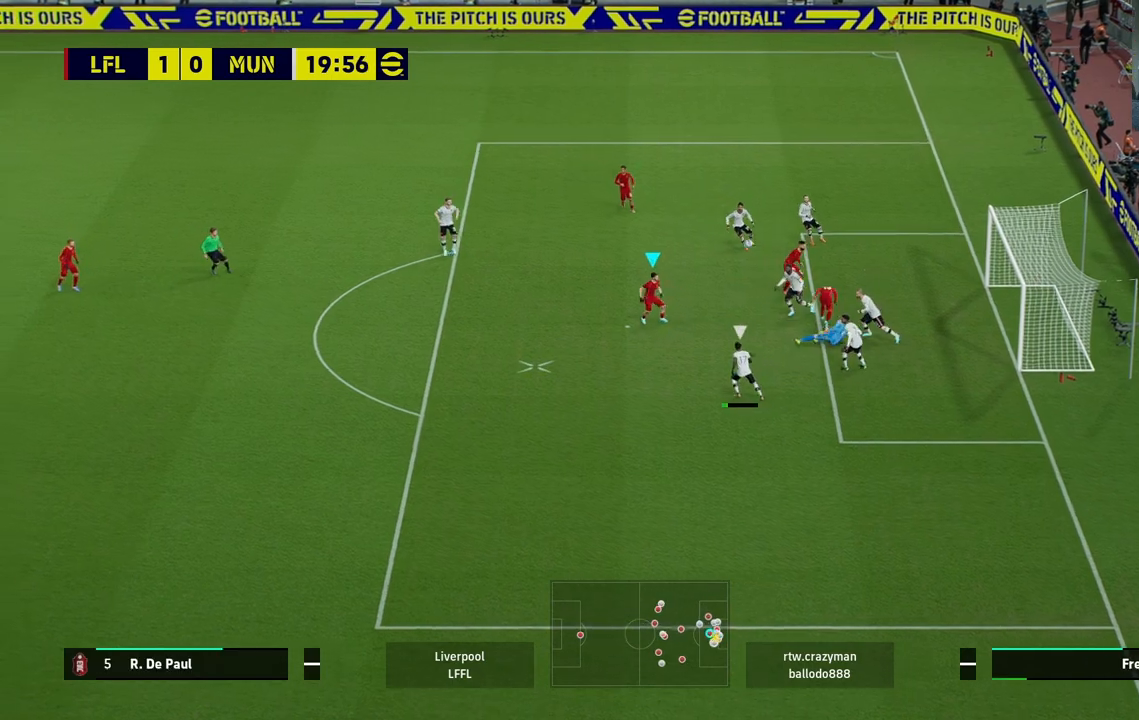
{"dt_ms": 500, "buttons": [], "left_stick": "up-left", "right_stick": "center", "events": [[17, "left_stick", "center"], [50, "L1", "down"], [167, "left_stick", "down-left"], [200, "L1", "up"], [500, "left_stick", "up-left"]]}
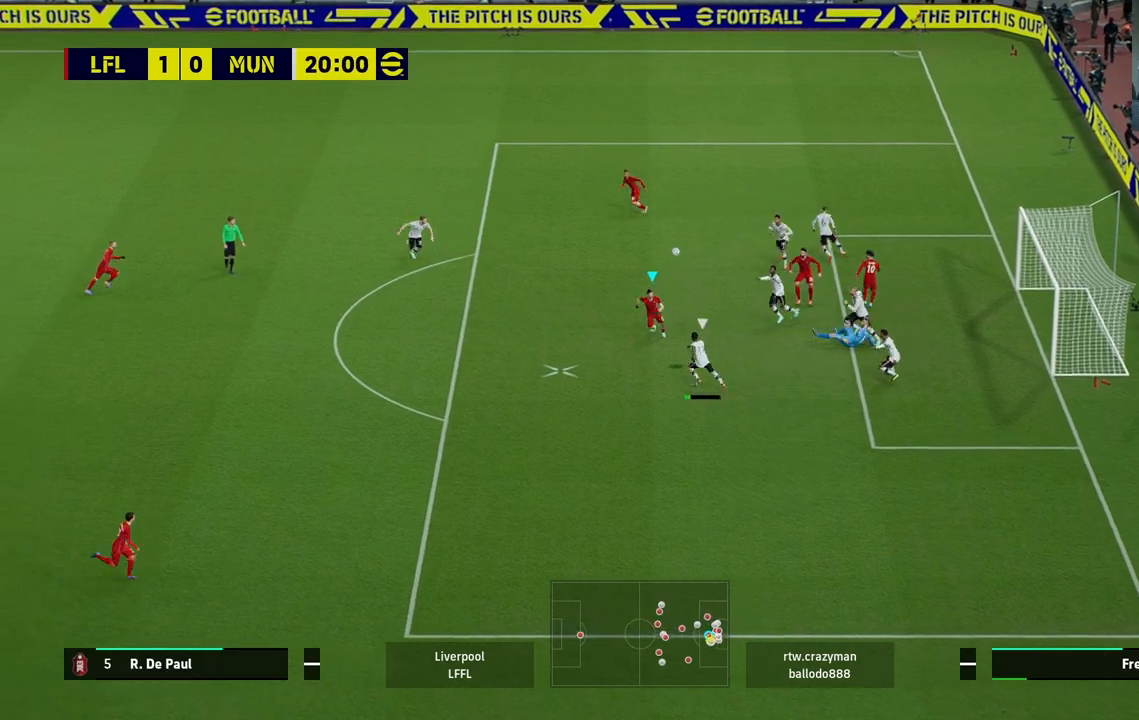
{"dt_ms": 500, "buttons": [], "left_stick": "down-left", "right_stick": "center", "events": [[17, "CROSS", "down"], [100, "CROSS", "up"], [133, "left_stick", "down-left"]]}
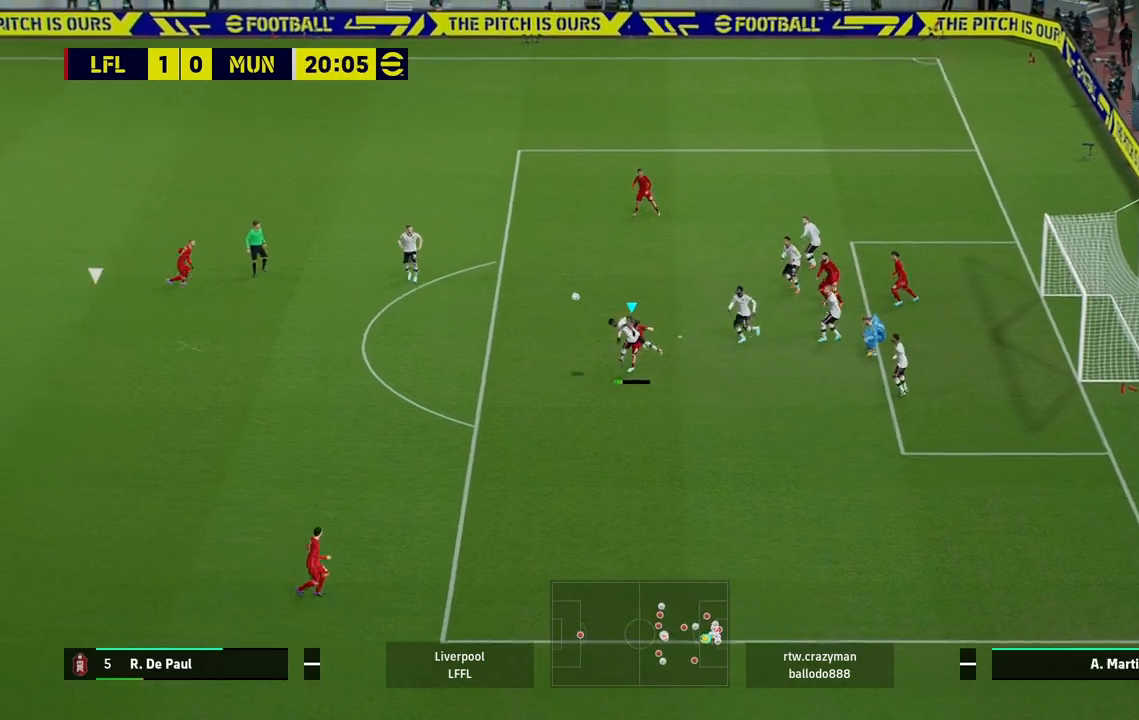
{"dt_ms": 500, "buttons": ["R2"], "left_stick": "right", "right_stick": "center", "events": [[83, "left_stick", "center"], [200, "left_stick", "down"], [250, "L1", "down"], [300, "R2", "down"], [367, "left_stick", "down-right"], [400, "L1", "up"], [483, "left_stick", "right"]]}
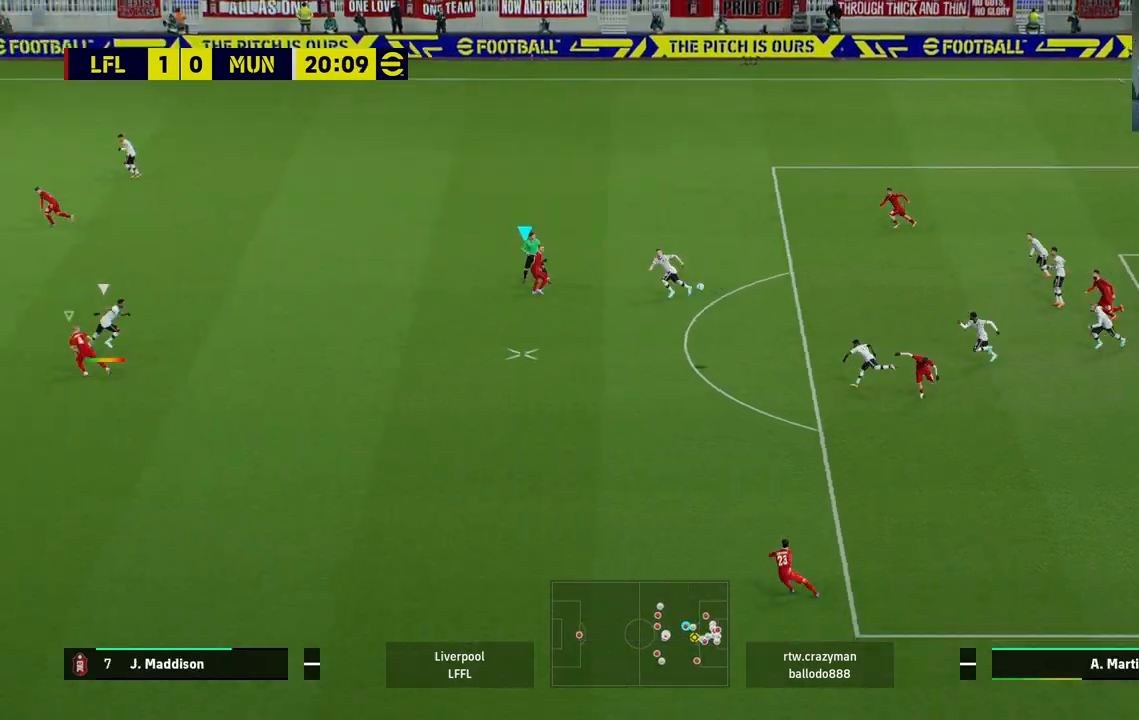
{"dt_ms": 500, "buttons": ["R2"], "left_stick": "left", "right_stick": "center", "events": [[433, "left_stick", "left"]]}
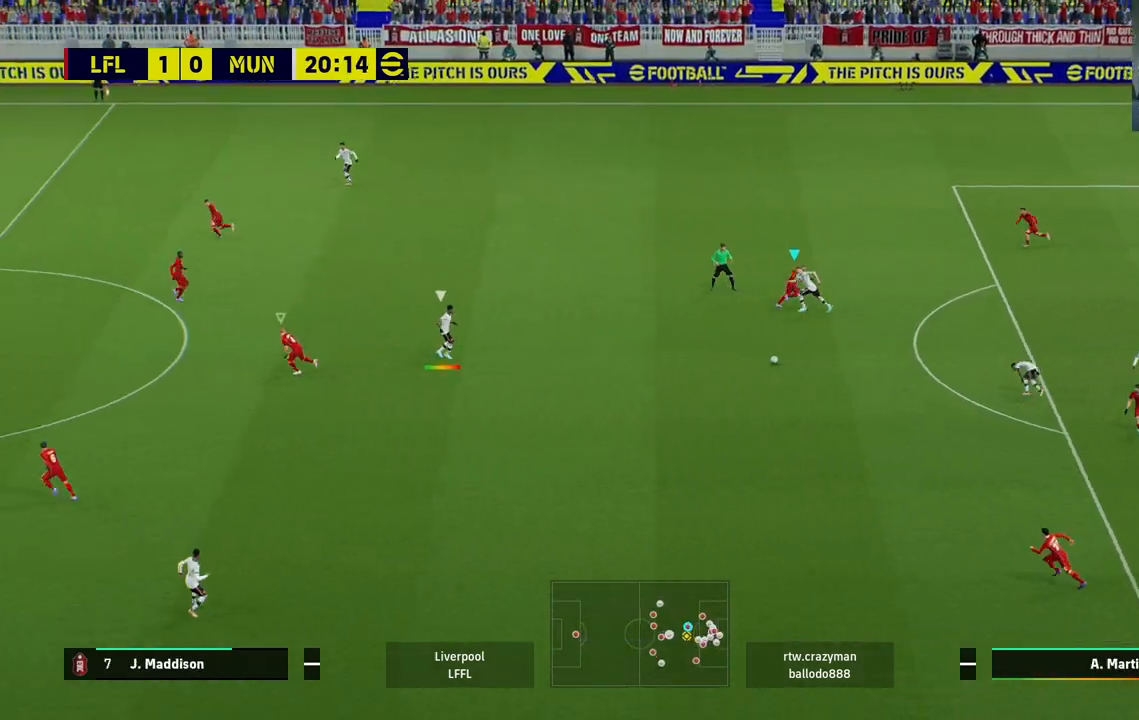
{"dt_ms": 500, "buttons": ["R2"], "left_stick": "left", "right_stick": "center", "events": []}
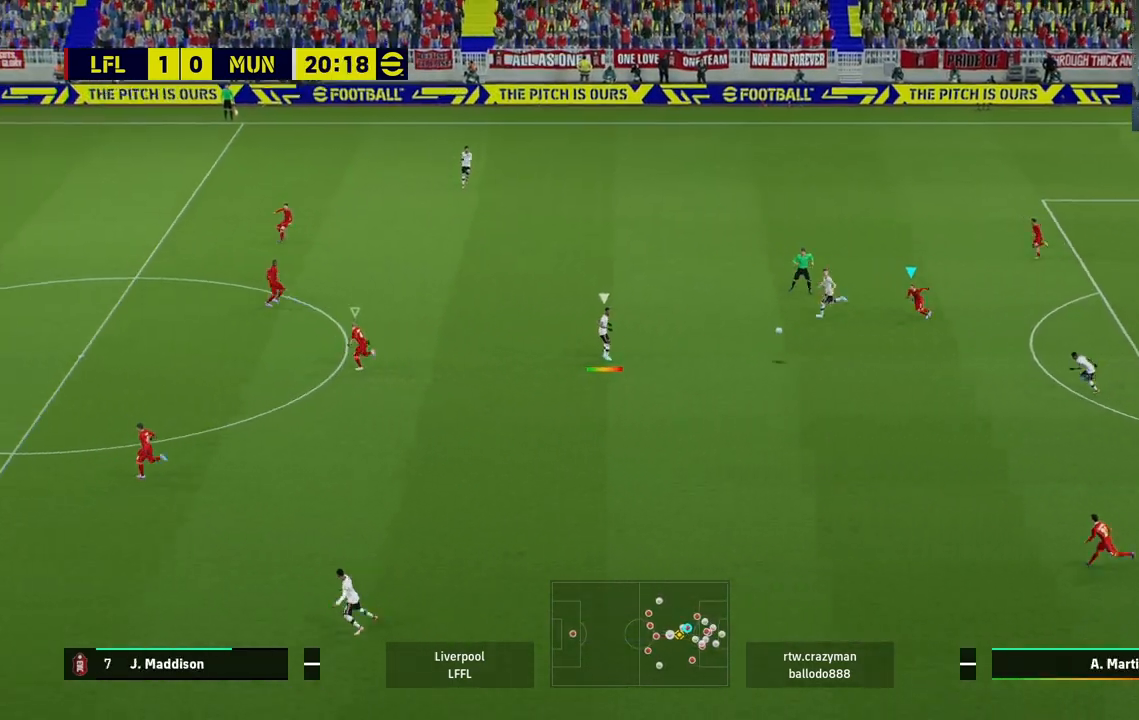
{"dt_ms": 500, "buttons": ["R2"], "left_stick": "left", "right_stick": "center", "events": []}
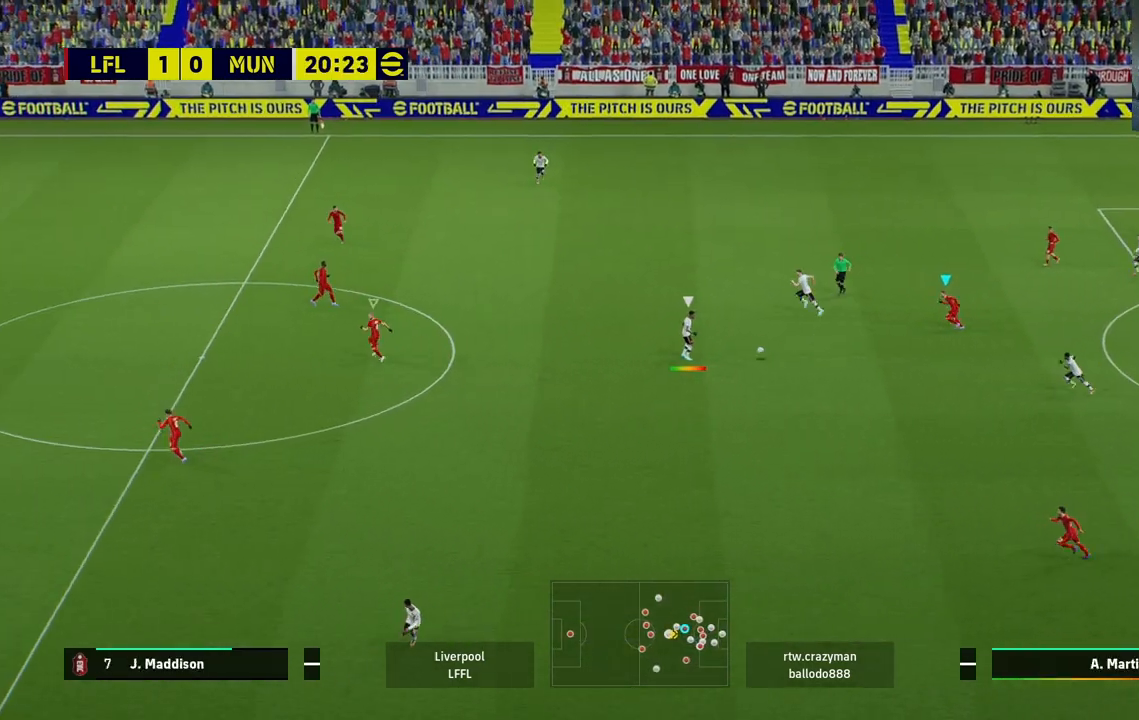
{"dt_ms": 500, "buttons": ["R2"], "left_stick": "left", "right_stick": "center", "events": []}
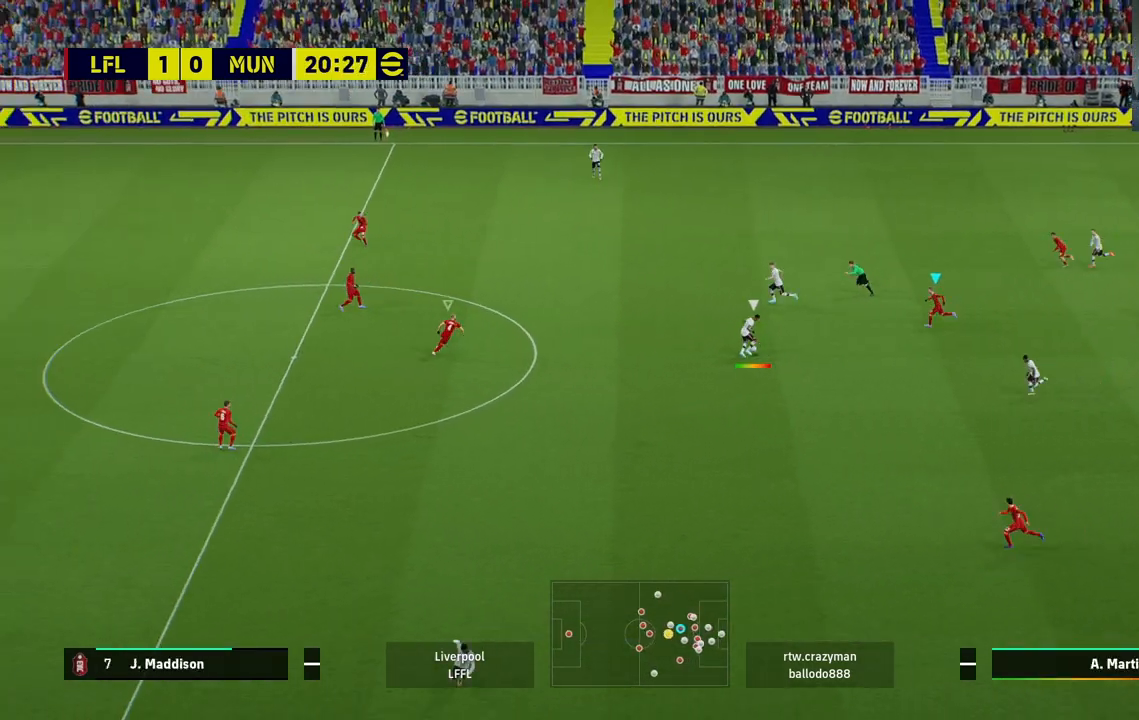
{"dt_ms": 500, "buttons": ["R2"], "left_stick": "left", "right_stick": "center", "events": []}
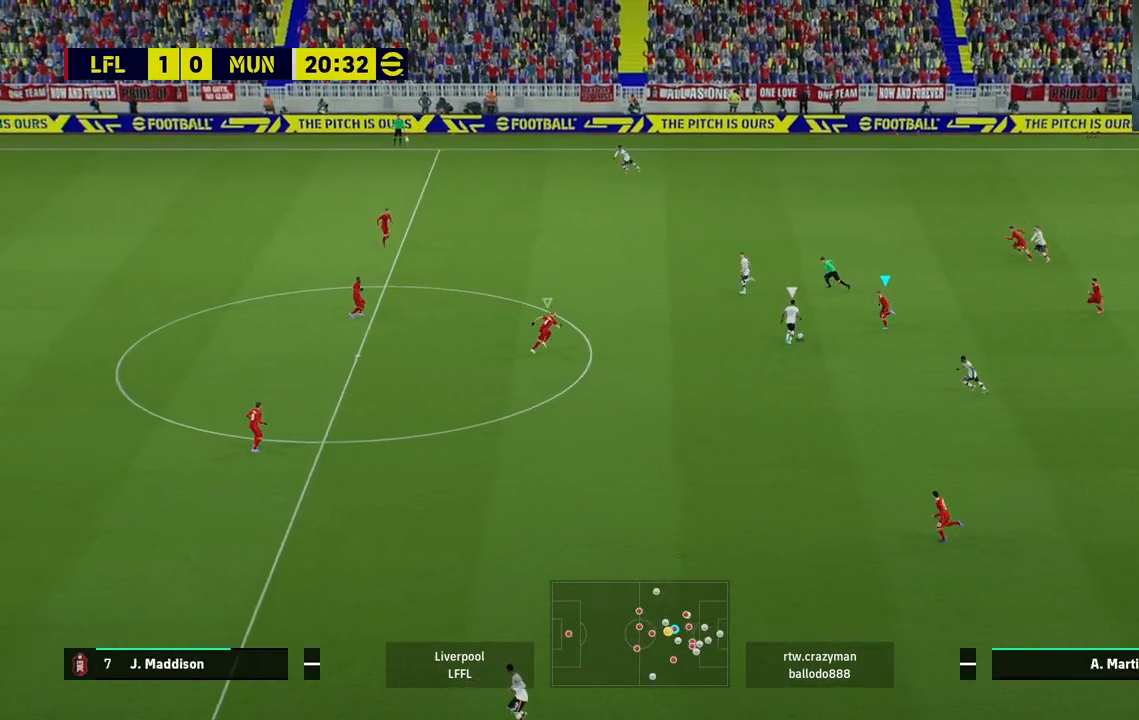
{"dt_ms": 500, "buttons": ["L2", "R2"], "left_stick": "left", "right_stick": "center", "events": [[150, "L2", "down"]]}
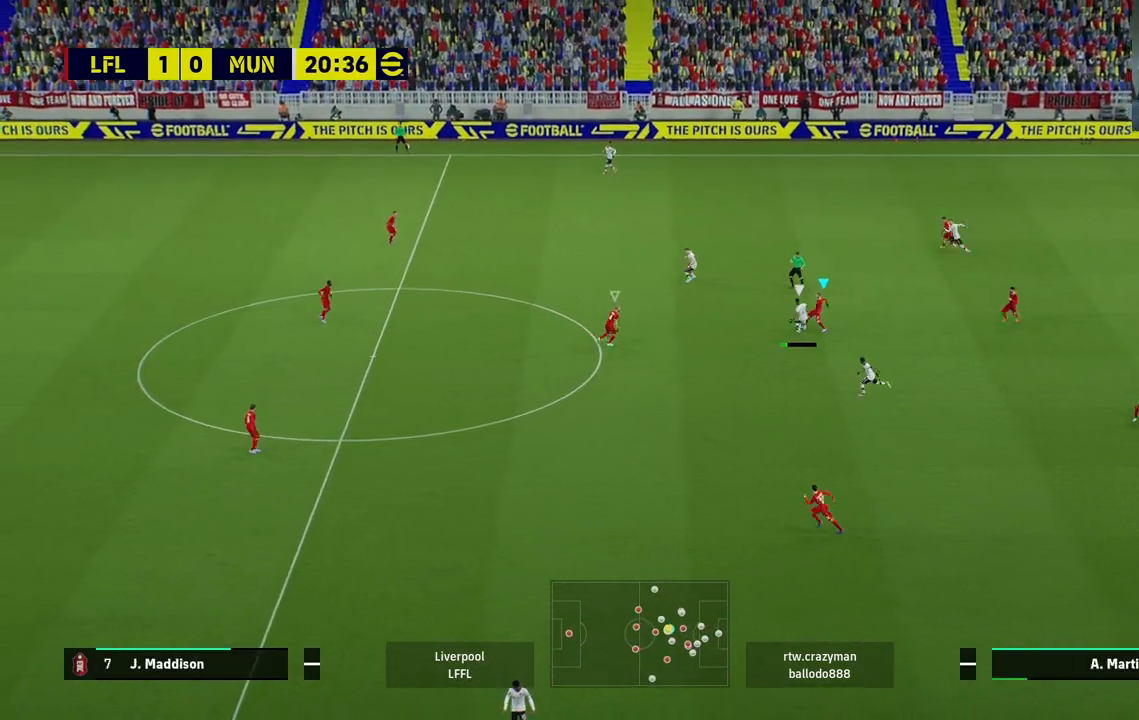
{"dt_ms": 500, "buttons": [], "left_stick": "down-left", "right_stick": "center", "events": [[300, "L2", "up"], [333, "left_stick", "down-left"], [350, "R2", "up"]]}
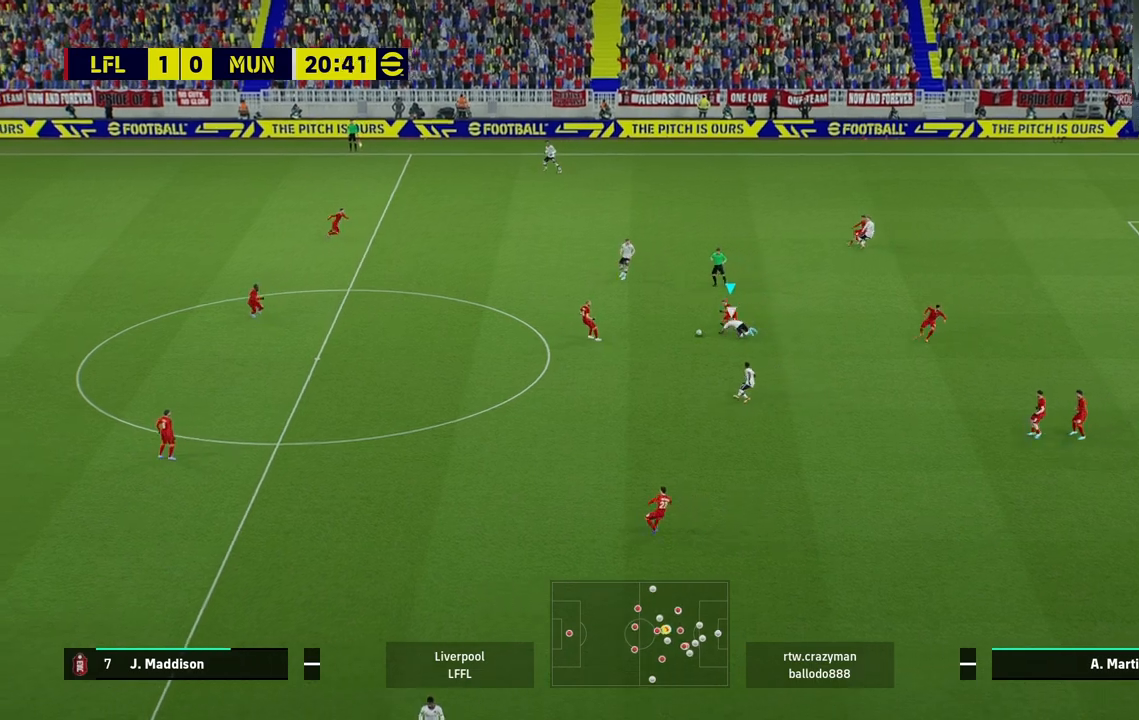
{"dt_ms": 500, "buttons": [], "left_stick": "up-left", "right_stick": "center", "events": [[133, "left_stick", "up-left"]]}
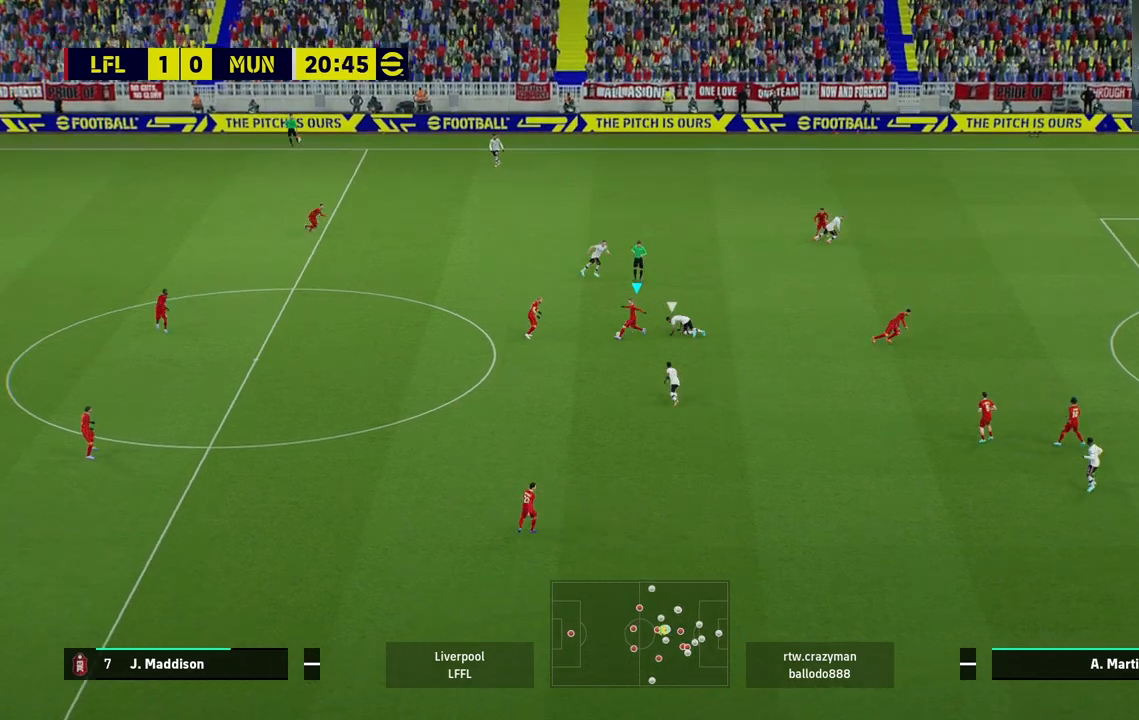
{"dt_ms": 500, "buttons": [], "left_stick": "up-right", "right_stick": "center", "events": [[183, "left_stick", "up"], [300, "left_stick", "up-right"]]}
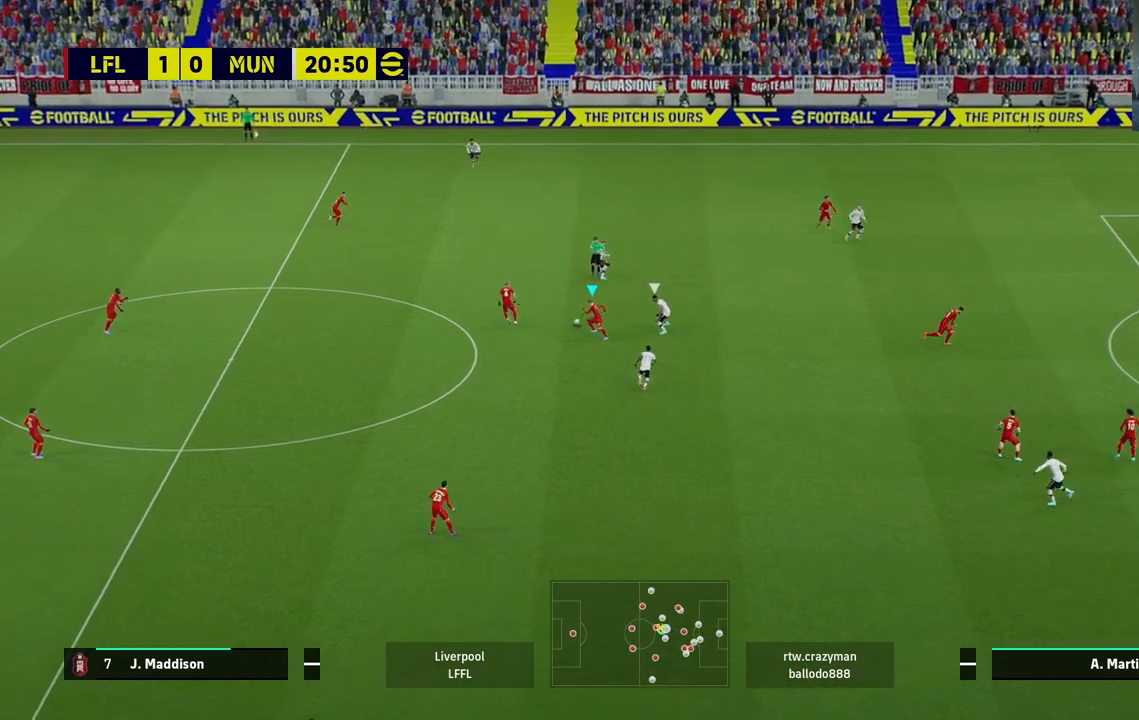
{"dt_ms": 500, "buttons": [], "left_stick": "left", "right_stick": "center", "events": [[67, "left_stick", "up"], [167, "CROSS", "down"], [267, "left_stick", "up-right"], [283, "CROSS", "up"], [333, "R1", "down"], [333, "R2", "down"], [417, "L3", "down"], [467, "L3", "up"], [467, "R1", "up"], [467, "R2", "up"], [483, "left_stick", "left"]]}
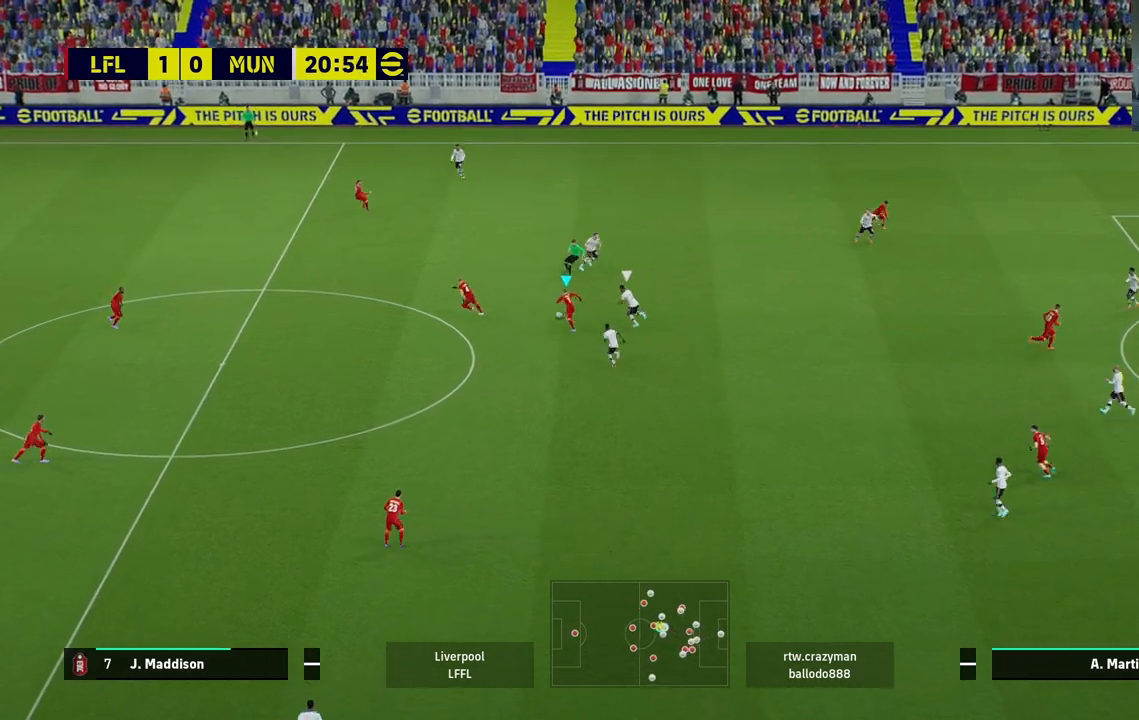
{"dt_ms": 500, "buttons": [], "left_stick": "left", "right_stick": "center", "events": [[300, "CROSS", "down"], [383, "CROSS", "up"]]}
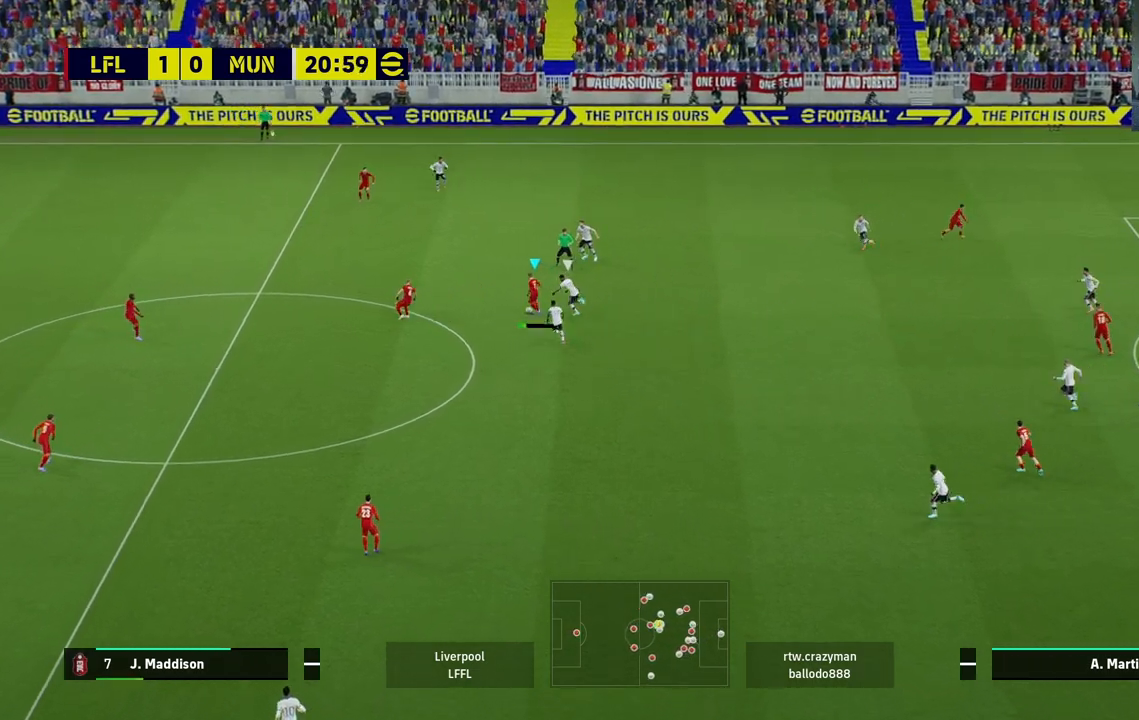
{"dt_ms": 500, "buttons": [], "left_stick": "down-left", "right_stick": "center", "events": [[283, "left_stick", "down-left"]]}
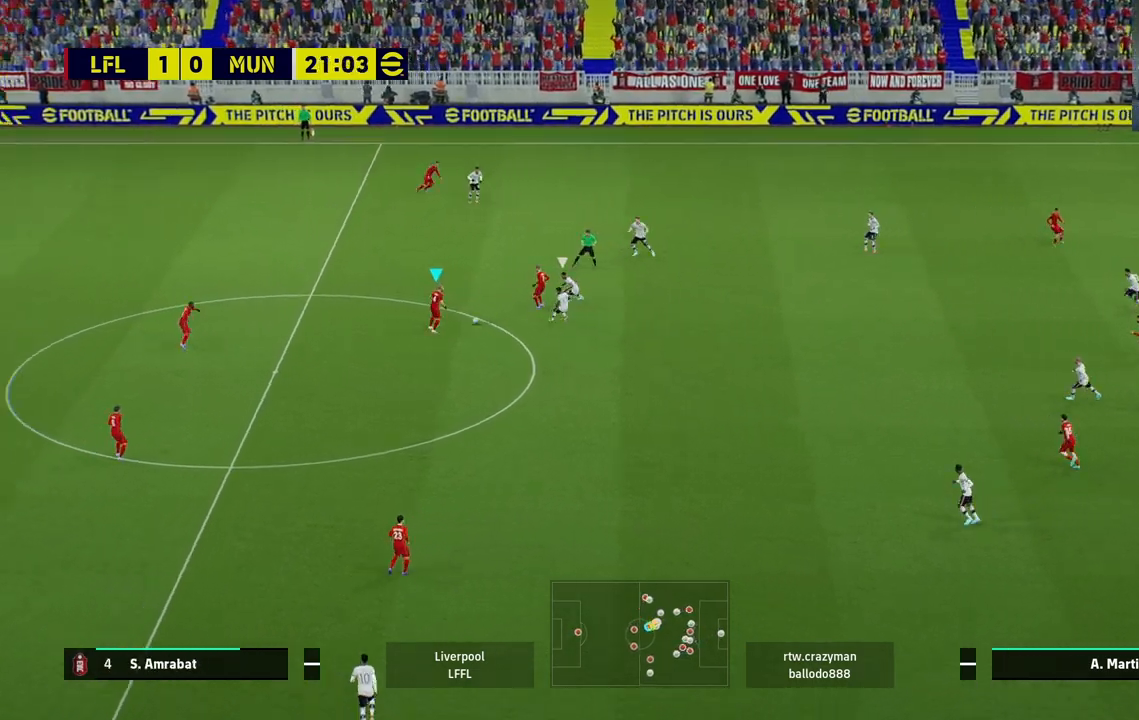
{"dt_ms": 500, "buttons": [], "left_stick": "down", "right_stick": "center", "events": [[500, "left_stick", "down"]]}
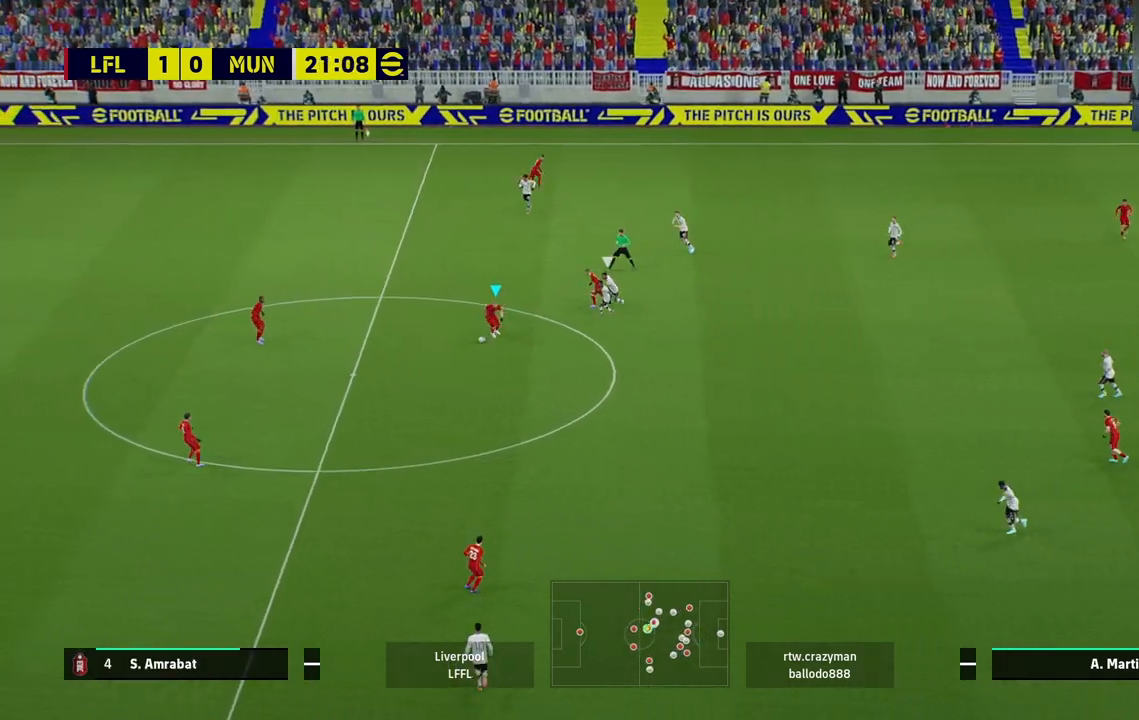
{"dt_ms": 500, "buttons": ["R2"], "left_stick": "down", "right_stick": "center", "events": [[150, "R2", "down"]]}